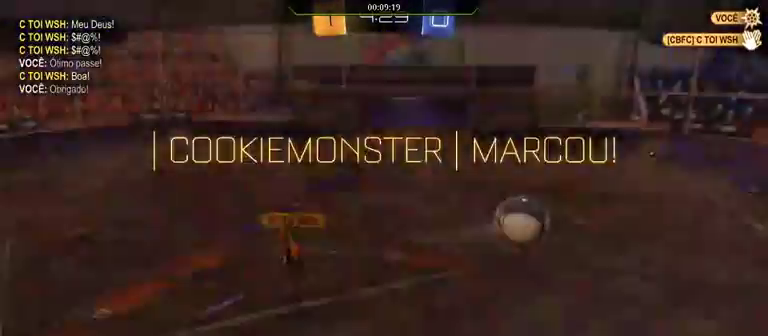
Gameplay with a controller (Xbox layout); each line is a JSON object with the inputs held at the frame after it. "events" lists button and stick changes between this image and that frame as [ms after this image, input, new state], when the widget could be followed in between.
{"buttons": ["A"], "left_stick": "center", "right_stick": "center"}
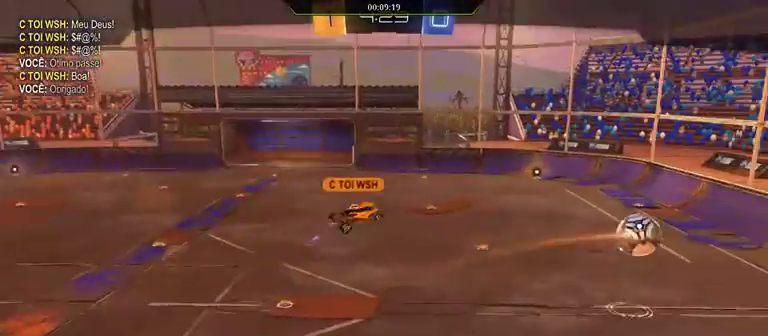
{"buttons": ["B"], "left_stick": "center", "right_stick": "center", "events": [[133, "A", "up"], [133, "B", "down"], [133, "Y", "down"], [467, "Y", "up"]]}
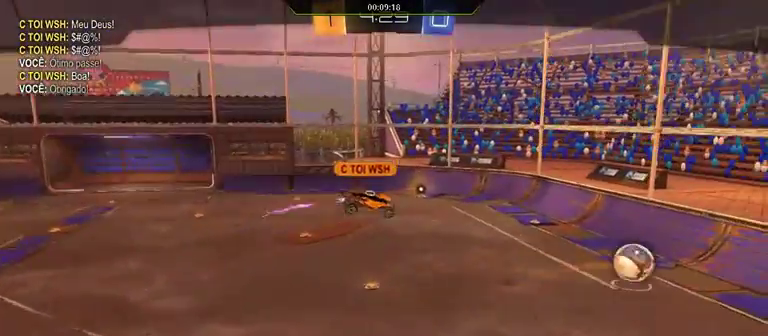
{"buttons": ["B"], "left_stick": "center", "right_stick": "center", "events": []}
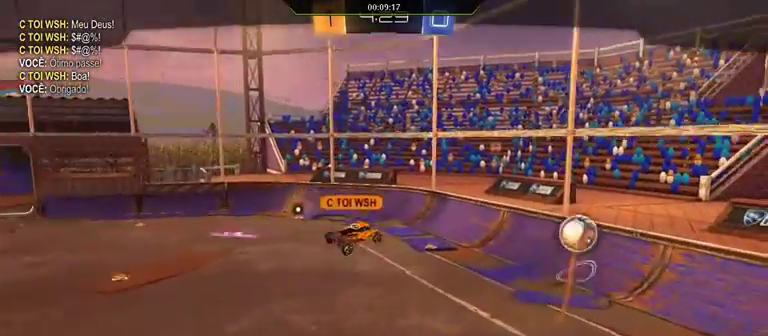
{"buttons": [], "left_stick": "center", "right_stick": "center", "events": [[67, "B", "up"]]}
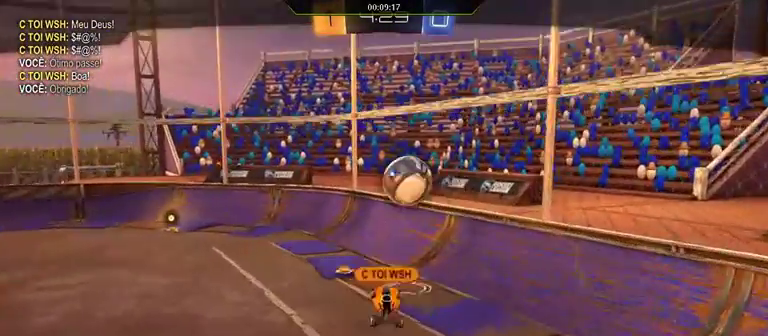
{"buttons": [], "left_stick": "center", "right_stick": "center", "events": []}
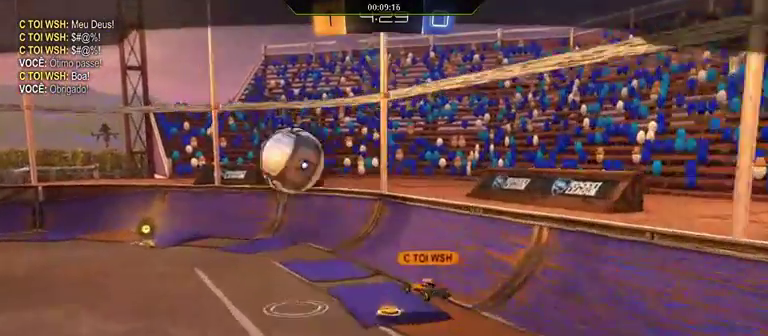
{"buttons": [], "left_stick": "center", "right_stick": "center", "events": []}
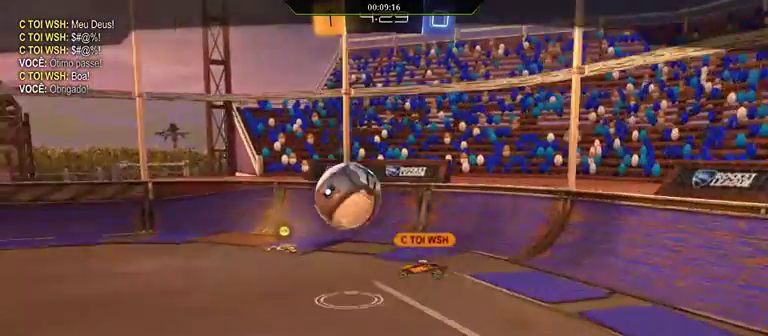
{"buttons": [], "left_stick": "center", "right_stick": "center", "events": []}
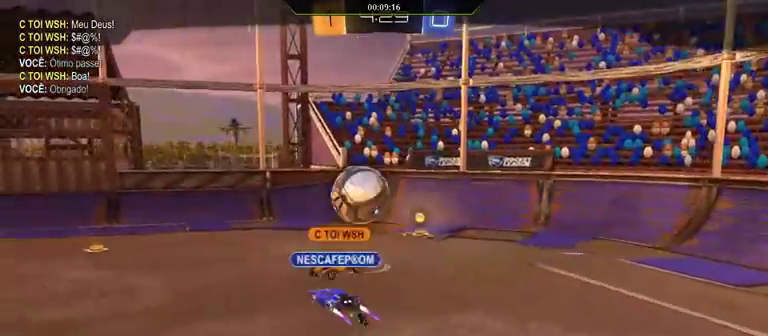
{"buttons": [], "left_stick": "center", "right_stick": "center", "events": []}
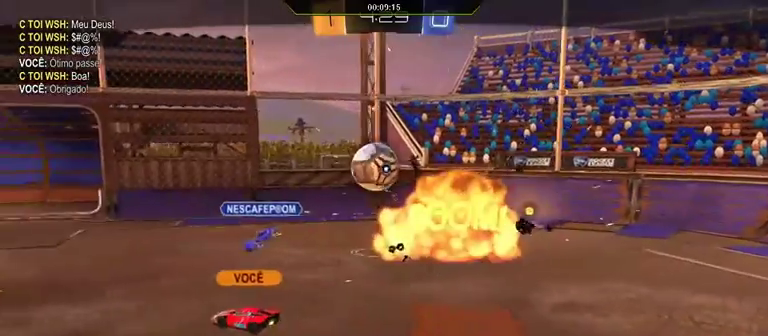
{"buttons": [], "left_stick": "center", "right_stick": "center", "events": []}
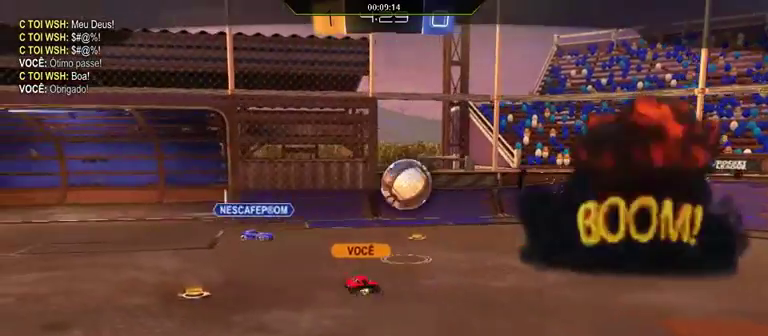
{"buttons": [], "left_stick": "center", "right_stick": "center", "events": []}
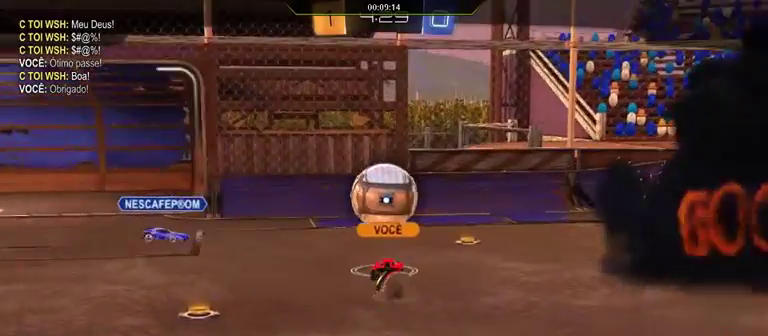
{"buttons": [], "left_stick": "center", "right_stick": "center", "events": []}
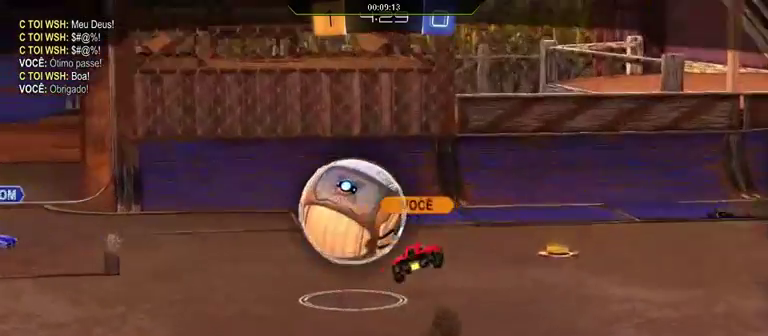
{"buttons": [], "left_stick": "center", "right_stick": "center", "events": []}
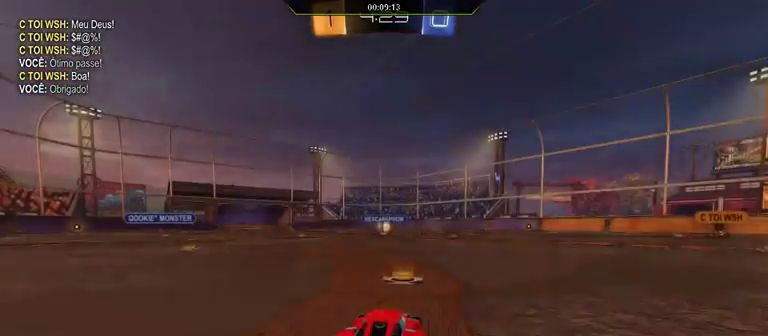
{"buttons": [], "left_stick": "center", "right_stick": "center", "events": []}
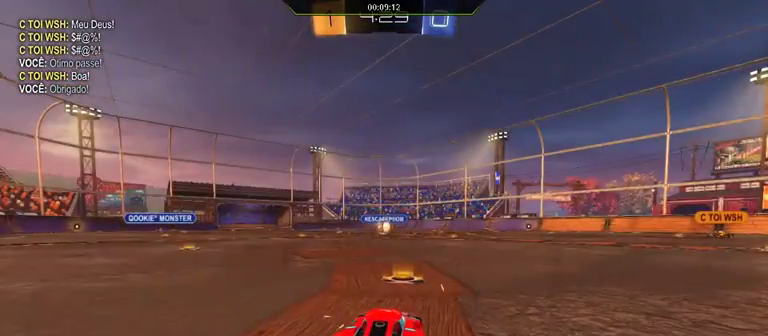
{"buttons": [], "left_stick": "center", "right_stick": "right", "events": [[367, "right_stick", "right"]]}
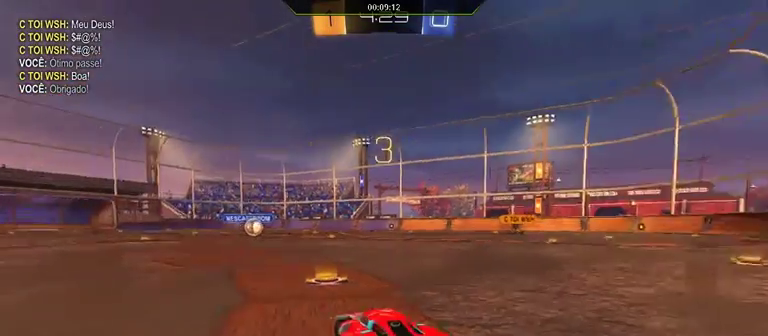
{"buttons": [], "left_stick": "center", "right_stick": "center", "events": [[167, "right_stick", "center"], [367, "DPAD_UP", "down"], [467, "DPAD_UP", "up"]]}
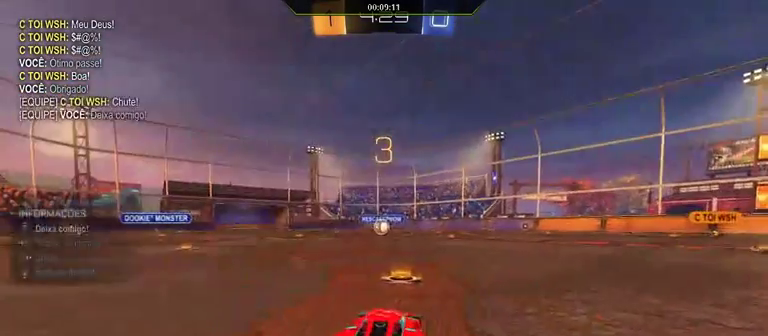
{"buttons": [], "left_stick": "center", "right_stick": "center", "events": []}
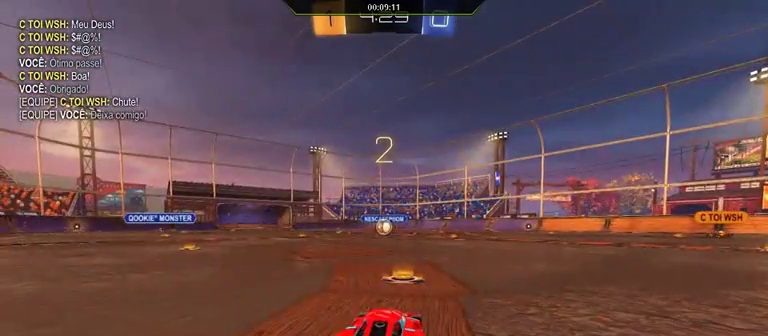
{"buttons": [], "left_stick": "center", "right_stick": "right", "events": [[467, "right_stick", "right"]]}
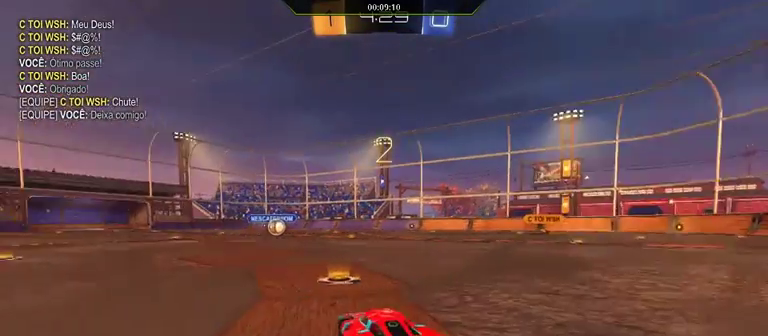
{"buttons": [], "left_stick": "center", "right_stick": "center", "events": [[67, "right_stick", "center"]]}
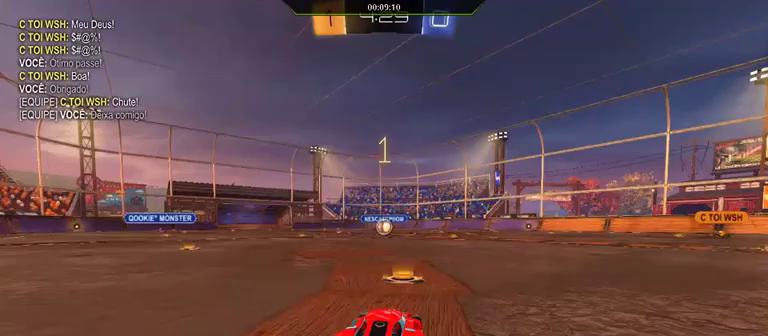
{"buttons": ["R1", "R2"], "left_stick": "center", "right_stick": "center", "events": [[100, "R1", "down"], [100, "R2", "down"]]}
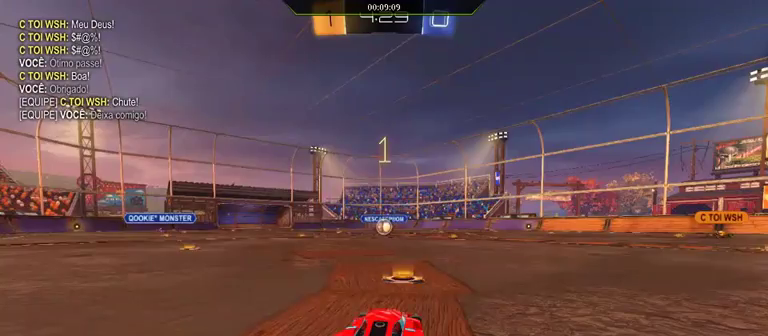
{"buttons": ["R1", "R2"], "left_stick": "center", "right_stick": "center", "events": []}
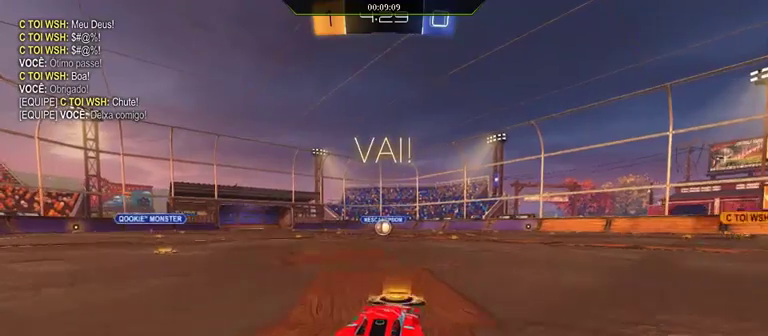
{"buttons": ["L1", "R1", "R2", "L3"], "left_stick": "down-left", "right_stick": "center", "events": [[100, "left_stick", "right"], [167, "L1", "down"], [267, "A", "down"], [333, "L3", "down"], [333, "left_stick", "left"], [467, "A", "up"], [467, "left_stick", "down-left"]]}
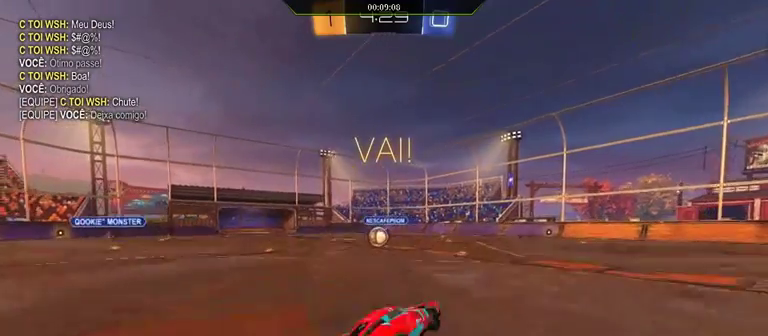
{"buttons": ["R2"], "left_stick": "down-left", "right_stick": "center", "events": [[167, "L3", "up"], [200, "R1", "up"], [300, "L1", "up"]]}
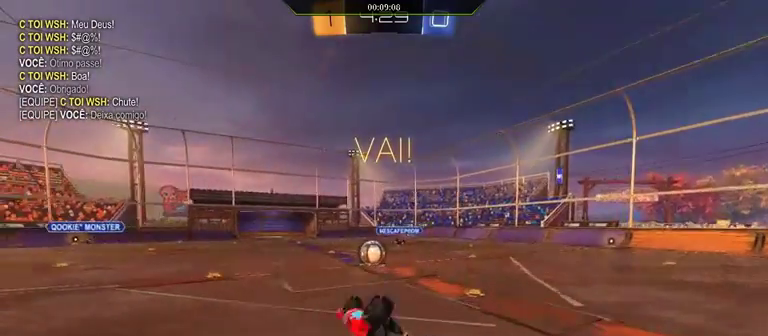
{"buttons": ["R1", "R2"], "left_stick": "center", "right_stick": "center", "events": [[33, "L1", "down"], [33, "left_stick", "right"], [267, "left_stick", "down"], [333, "L1", "up"], [333, "left_stick", "center"], [467, "R1", "down"]]}
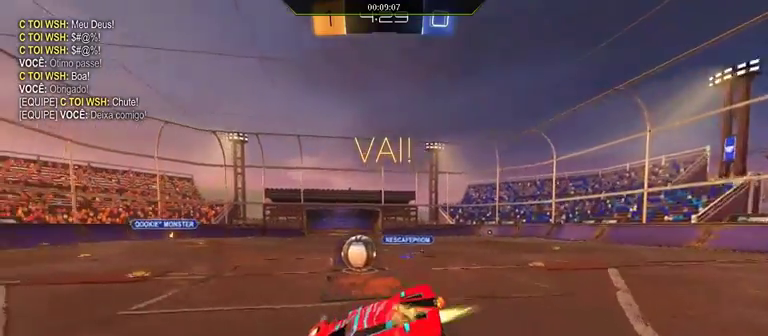
{"buttons": ["R1", "R2"], "left_stick": "left", "right_stick": "center", "events": [[433, "left_stick", "left"]]}
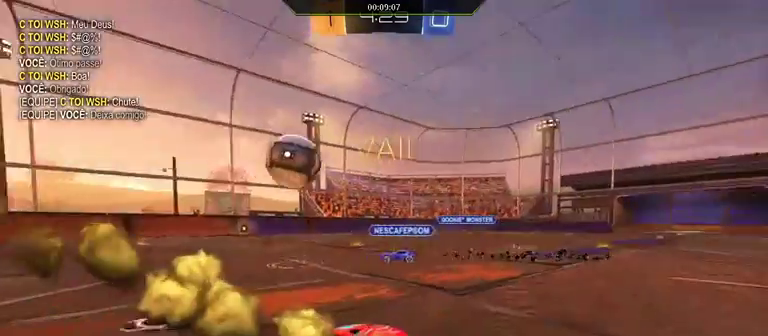
{"buttons": ["R1", "R2"], "left_stick": "left", "right_stick": "center", "events": []}